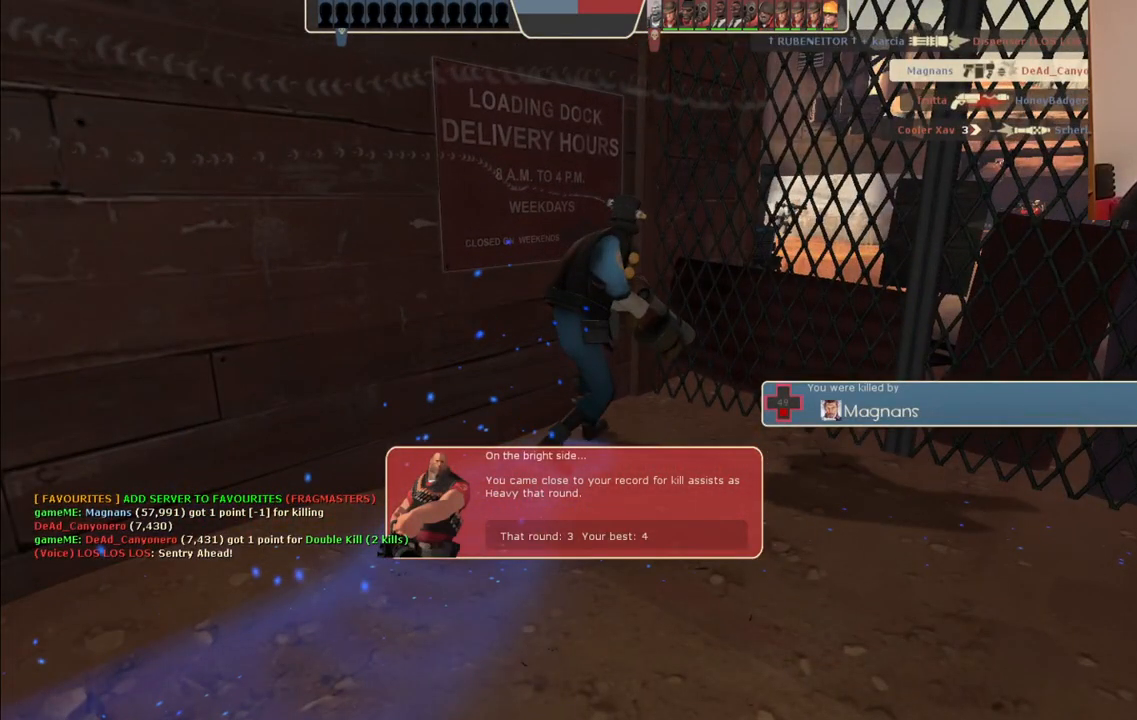
Gameplay with a controller (PlayStation layout); each line is a JSON object with the inputs held at the frame after it (dt_ms = milliseconds from this image to that frame). "events" lists button and stick changes between this image and that frame as [ms after this image, input, new state], when the widget could be followed in between.
{"dt_ms": 500, "buttons": [], "left_stick": "up", "right_stick": "center", "events": [[383, "left_stick", "up"]]}
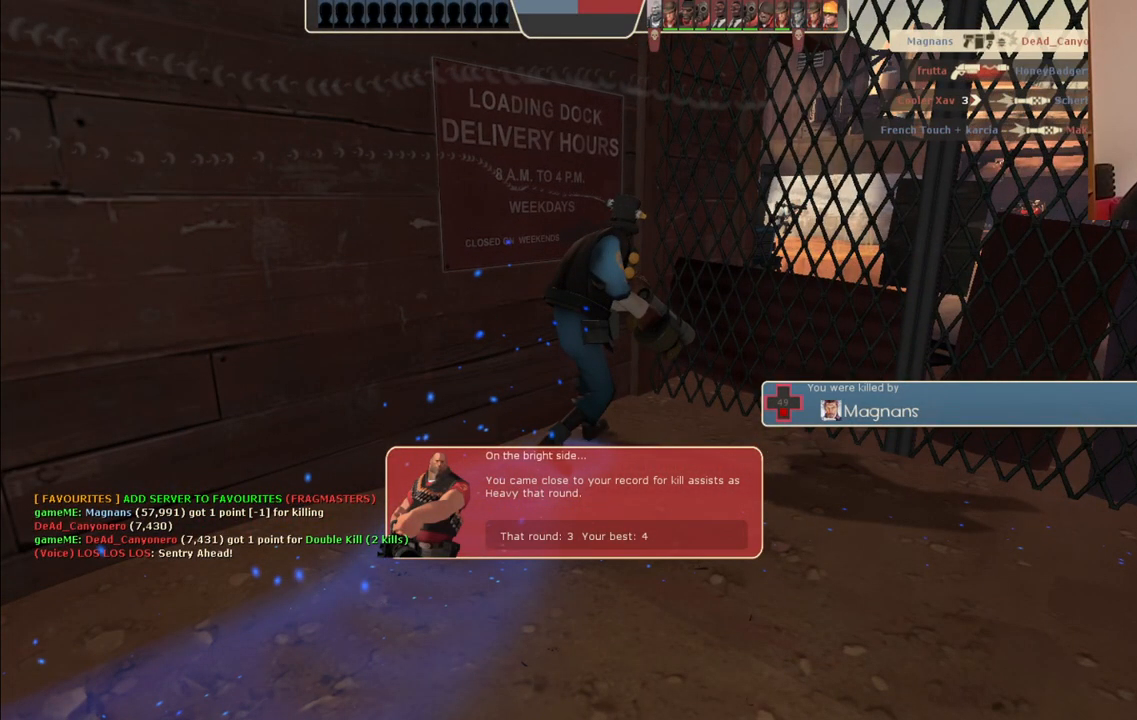
{"dt_ms": 500, "buttons": [], "left_stick": "up", "right_stick": "center", "events": []}
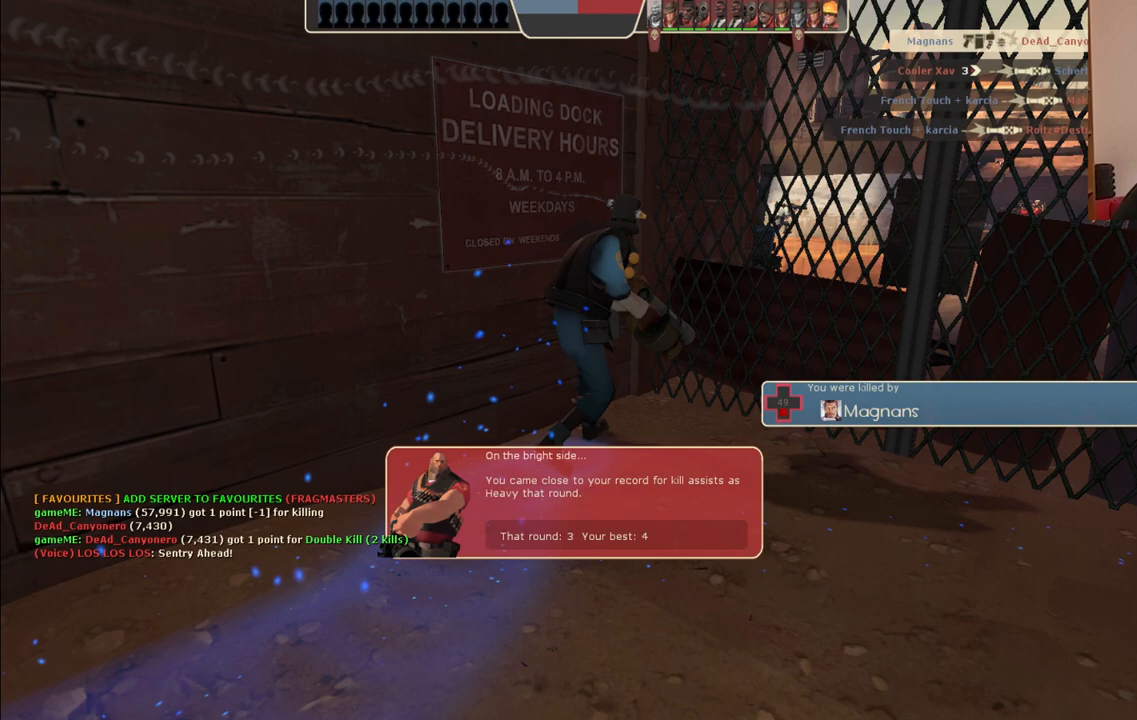
{"dt_ms": 500, "buttons": [], "left_stick": "up", "right_stick": "center", "events": []}
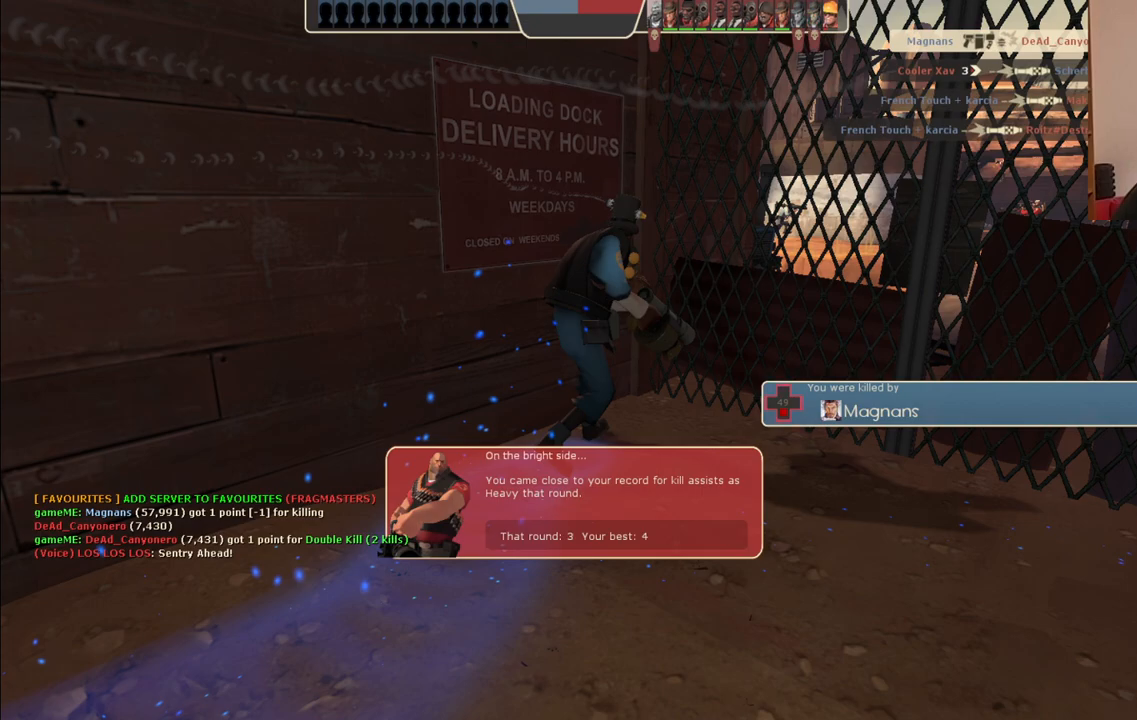
{"dt_ms": 500, "buttons": [], "left_stick": "up", "right_stick": "center", "events": []}
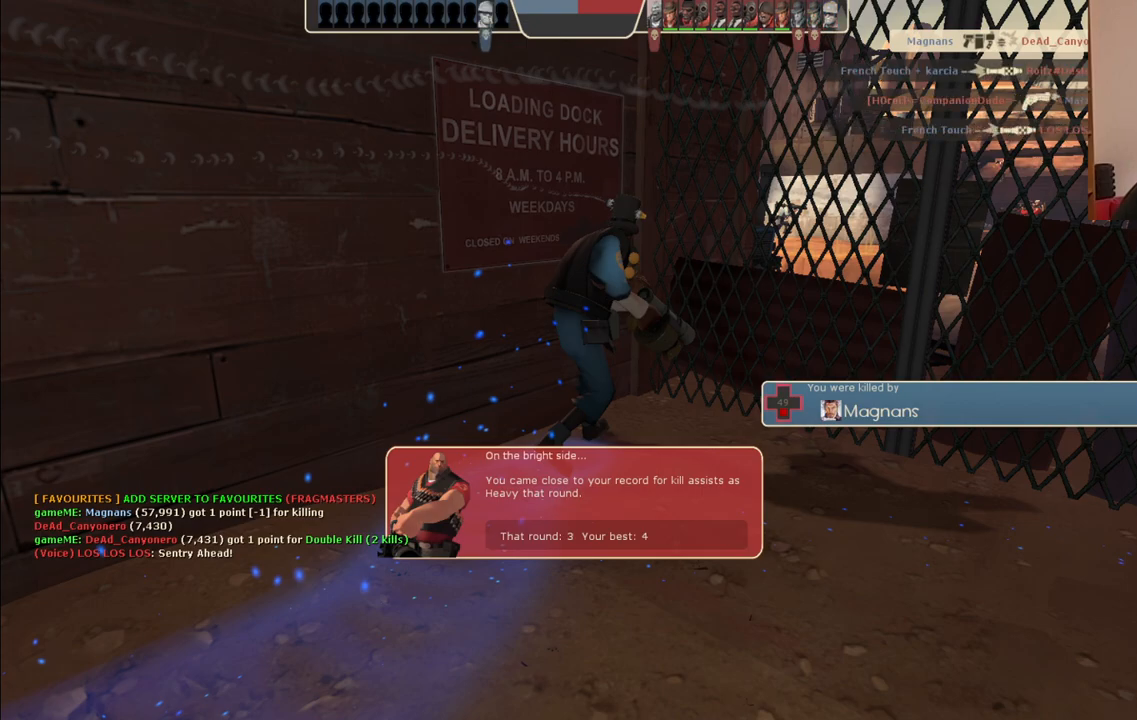
{"dt_ms": 500, "buttons": [], "left_stick": "up", "right_stick": "center", "events": []}
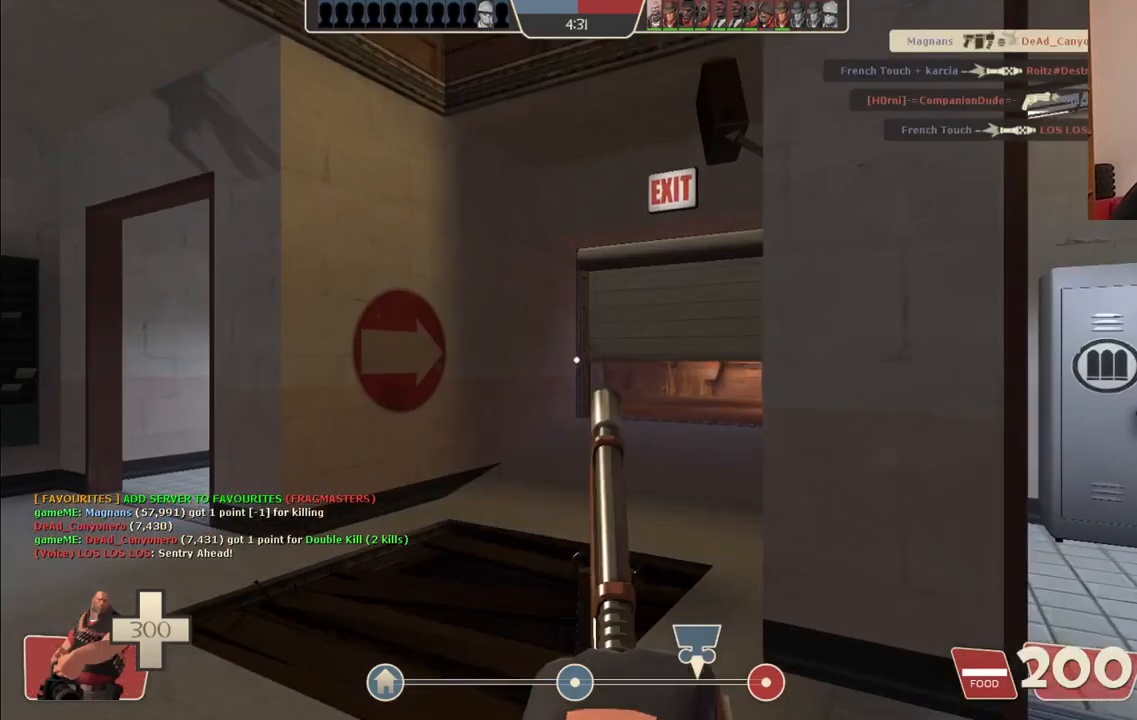
{"dt_ms": 500, "buttons": [], "left_stick": "up", "right_stick": "center", "events": []}
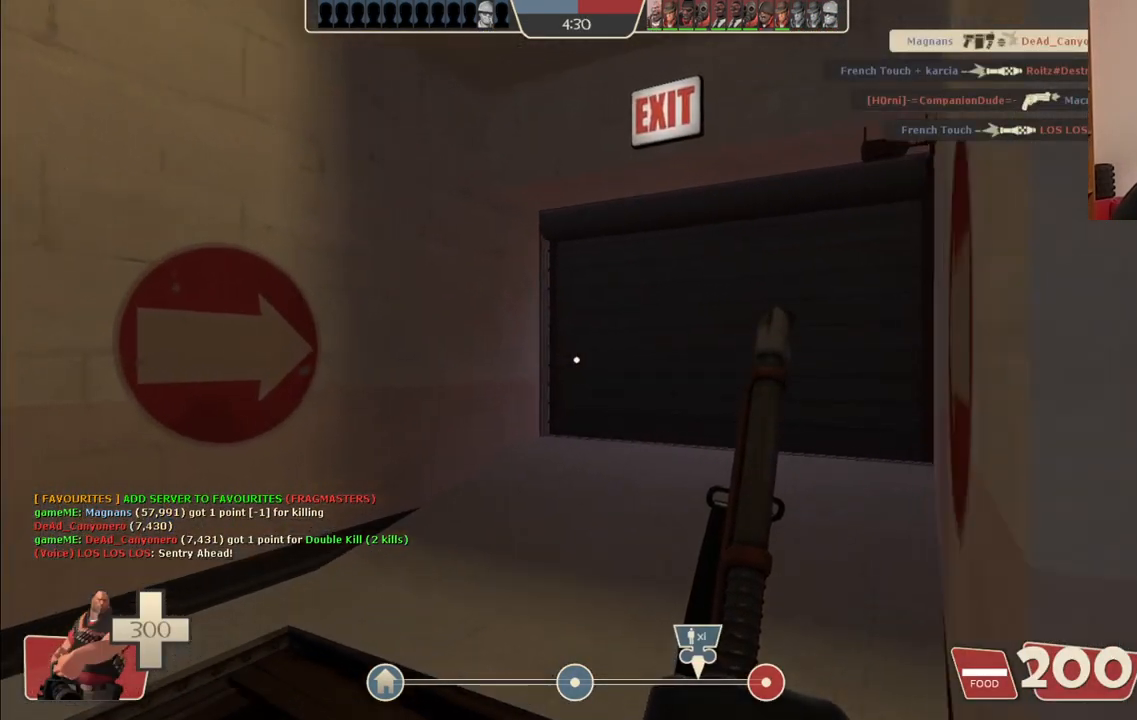
{"dt_ms": 500, "buttons": [], "left_stick": "up", "right_stick": "center", "events": [[183, "right_stick", "right"], [317, "right_stick", "center"]]}
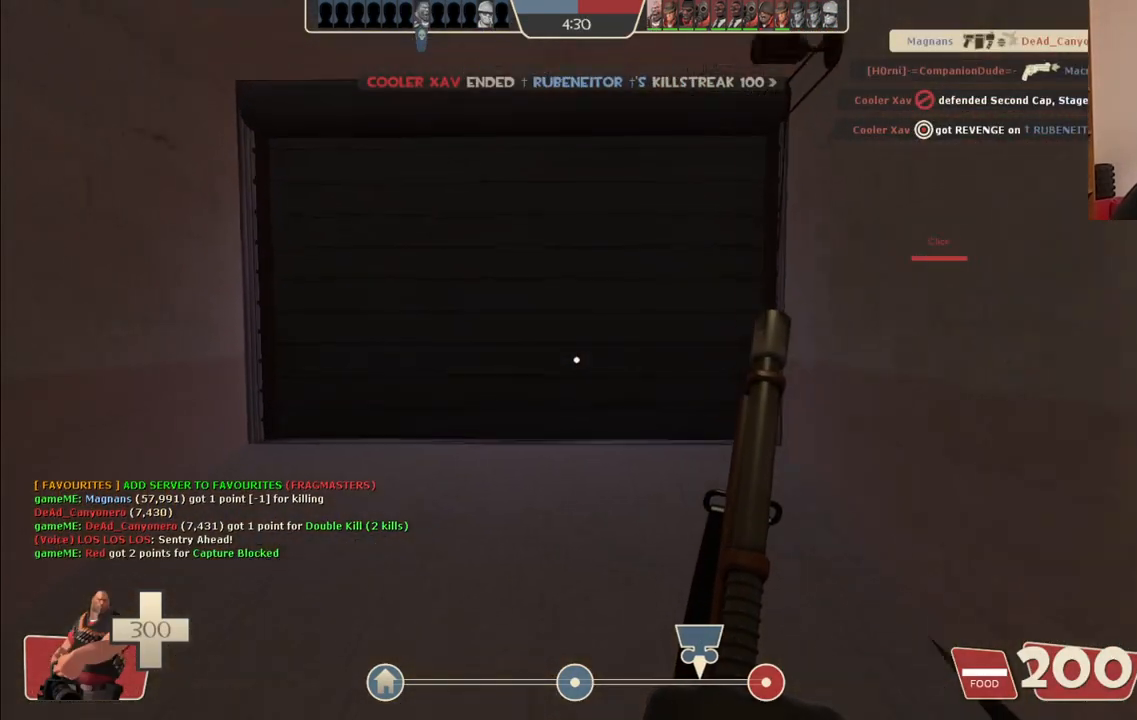
{"dt_ms": 500, "buttons": [], "left_stick": "up", "right_stick": "center", "events": []}
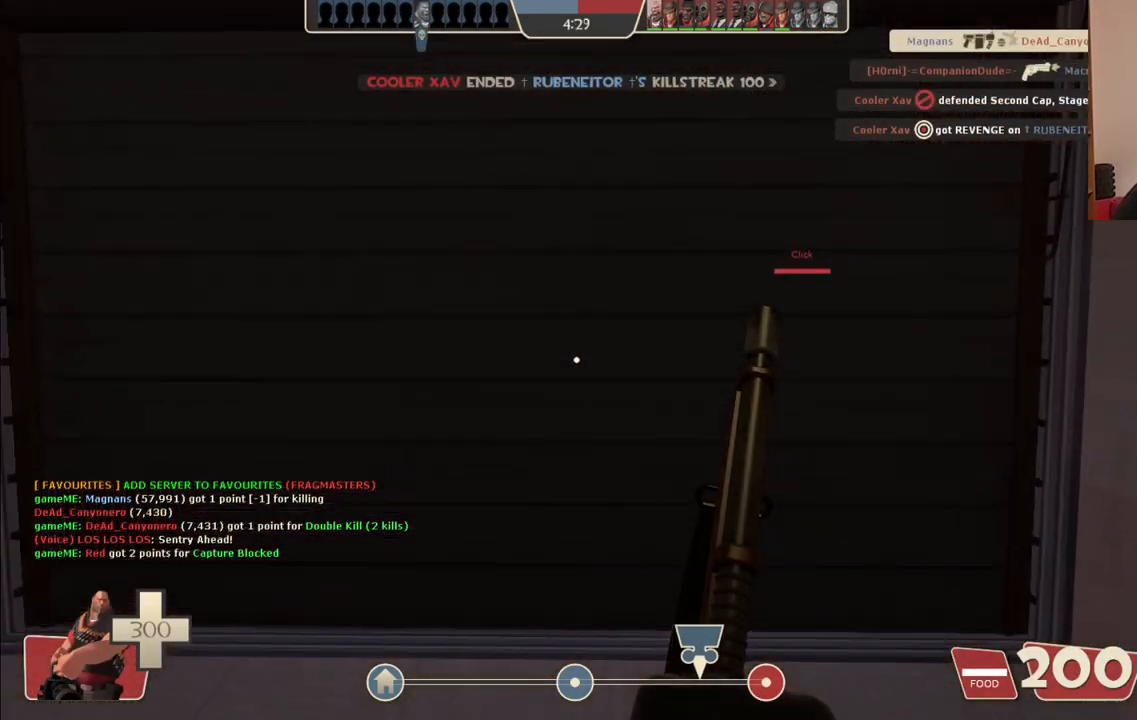
{"dt_ms": 500, "buttons": [], "left_stick": "up-right", "right_stick": "left", "events": [[250, "right_stick", "right"], [350, "right_stick", "center"], [467, "left_stick", "up-right"], [500, "right_stick", "left"]]}
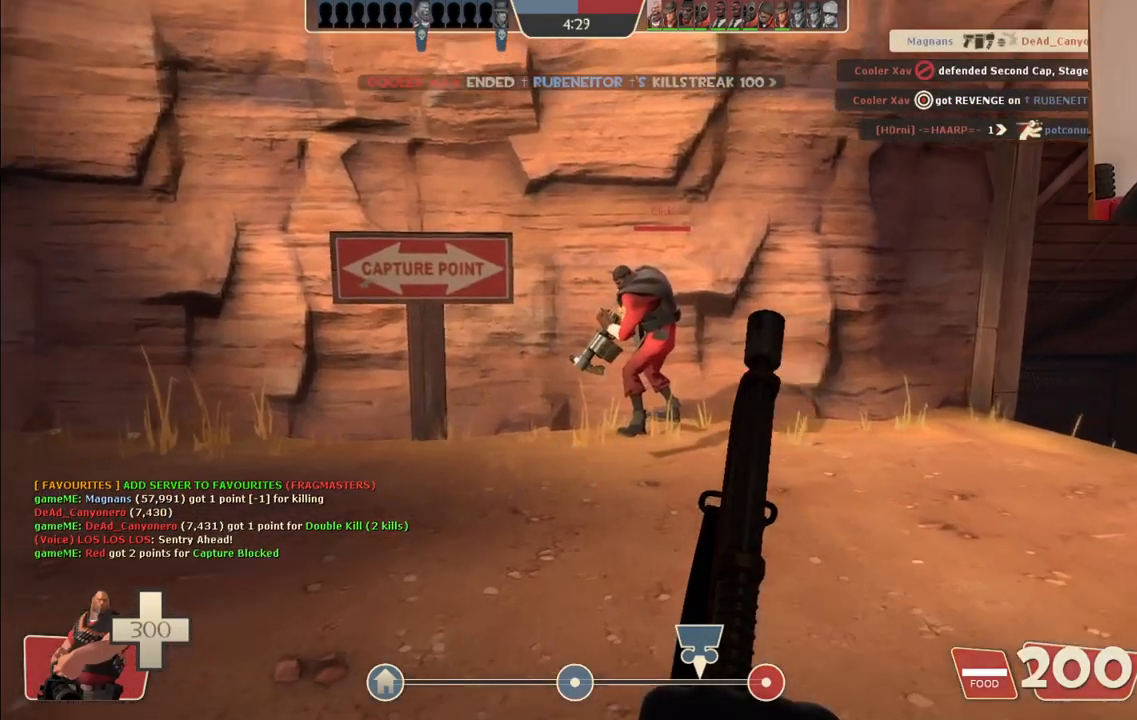
{"dt_ms": 500, "buttons": [], "left_stick": "down-right", "right_stick": "left", "events": [[67, "left_stick", "right"], [200, "left_stick", "down-right"], [217, "right_stick", "center"], [450, "right_stick", "left"]]}
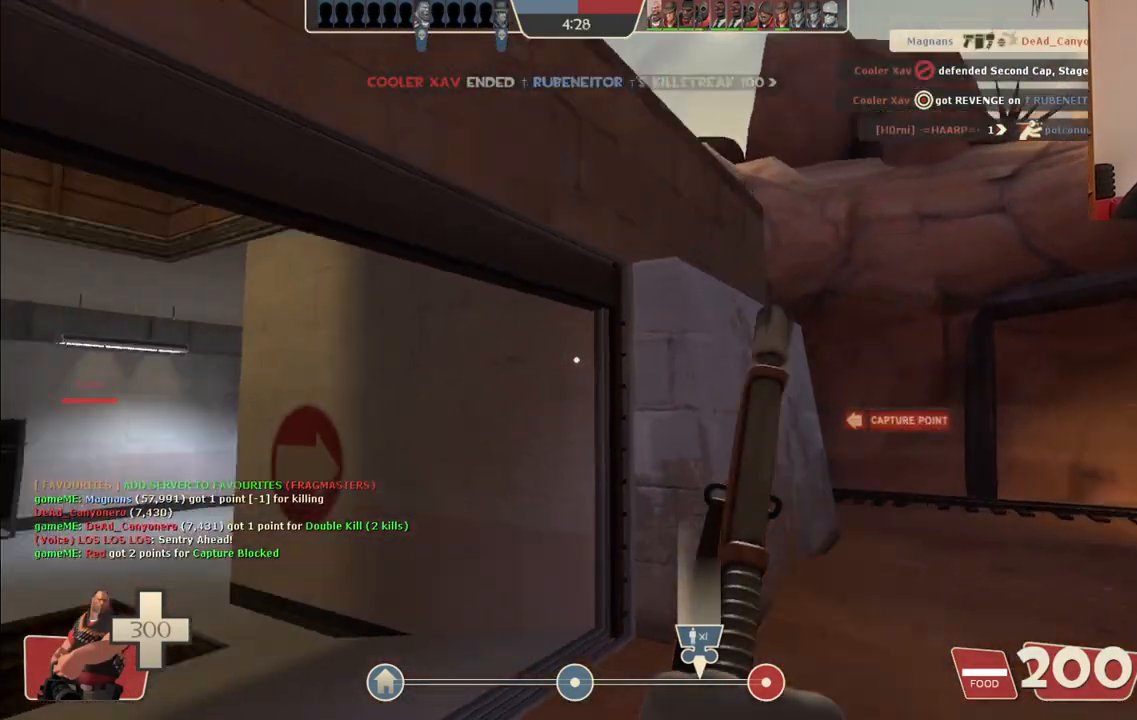
{"dt_ms": 500, "buttons": [], "left_stick": "up-left", "right_stick": "center", "events": [[33, "left_stick", "down-left"], [167, "right_stick", "center"], [183, "left_stick", "up-left"]]}
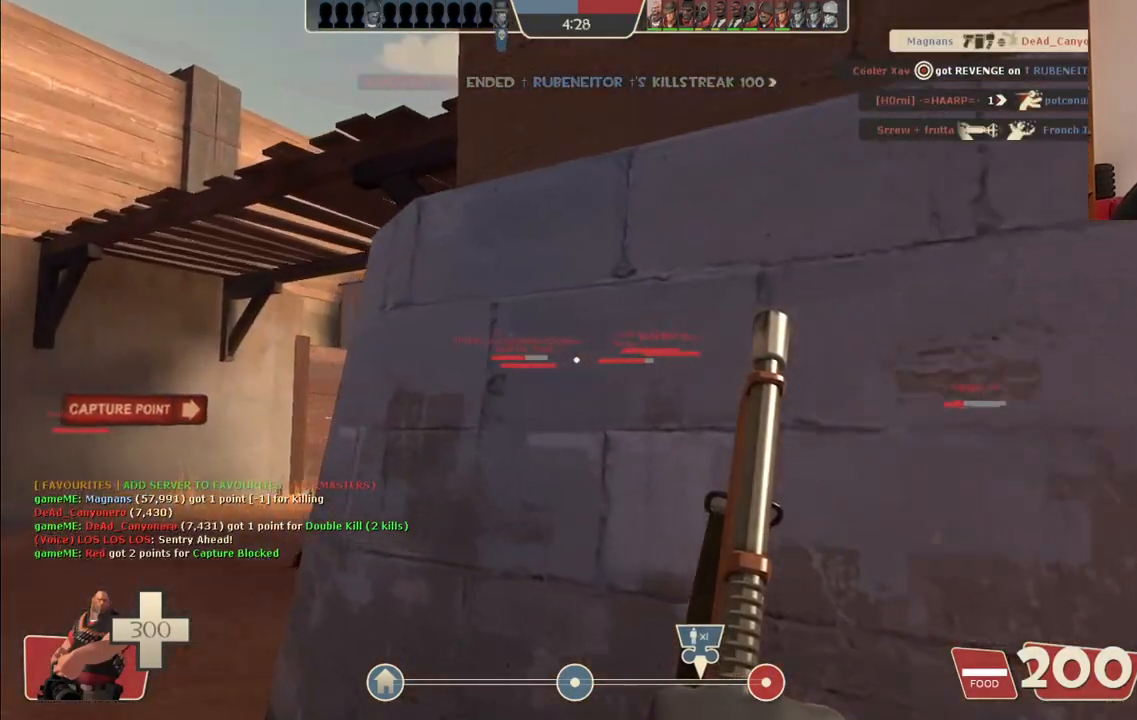
{"dt_ms": 500, "buttons": [], "left_stick": "up-left", "right_stick": "center", "events": []}
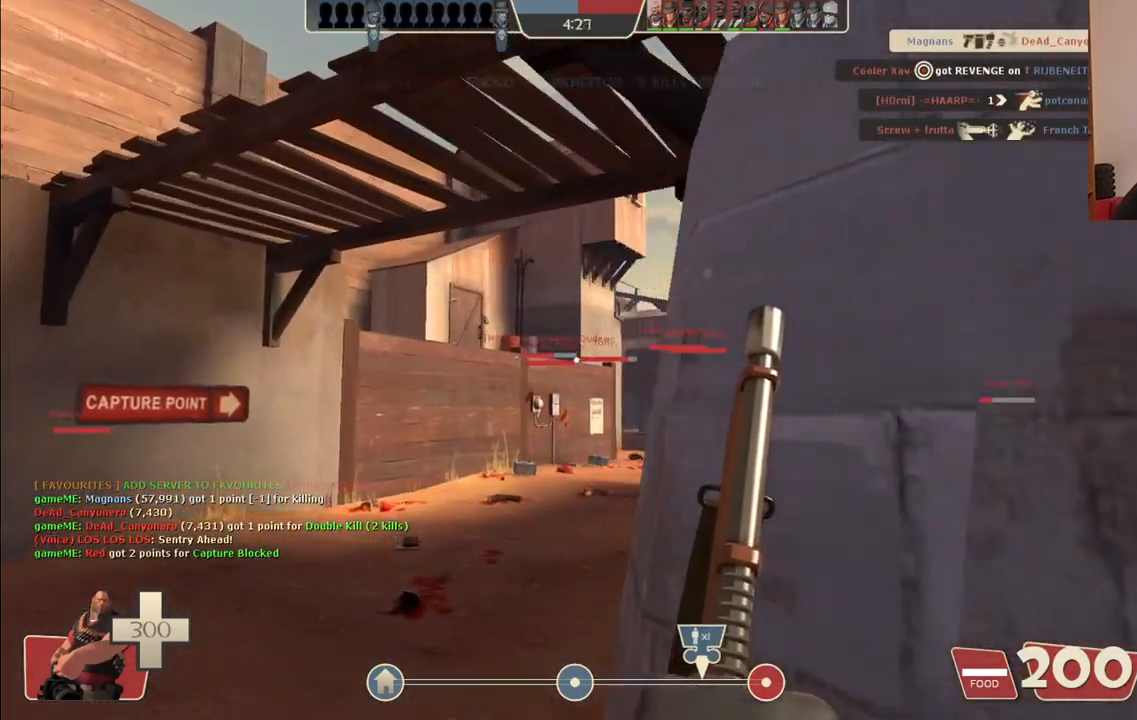
{"dt_ms": 500, "buttons": [], "left_stick": "down-left", "right_stick": "right", "events": [[233, "right_stick", "right"], [250, "left_stick", "left"], [367, "left_stick", "down-left"]]}
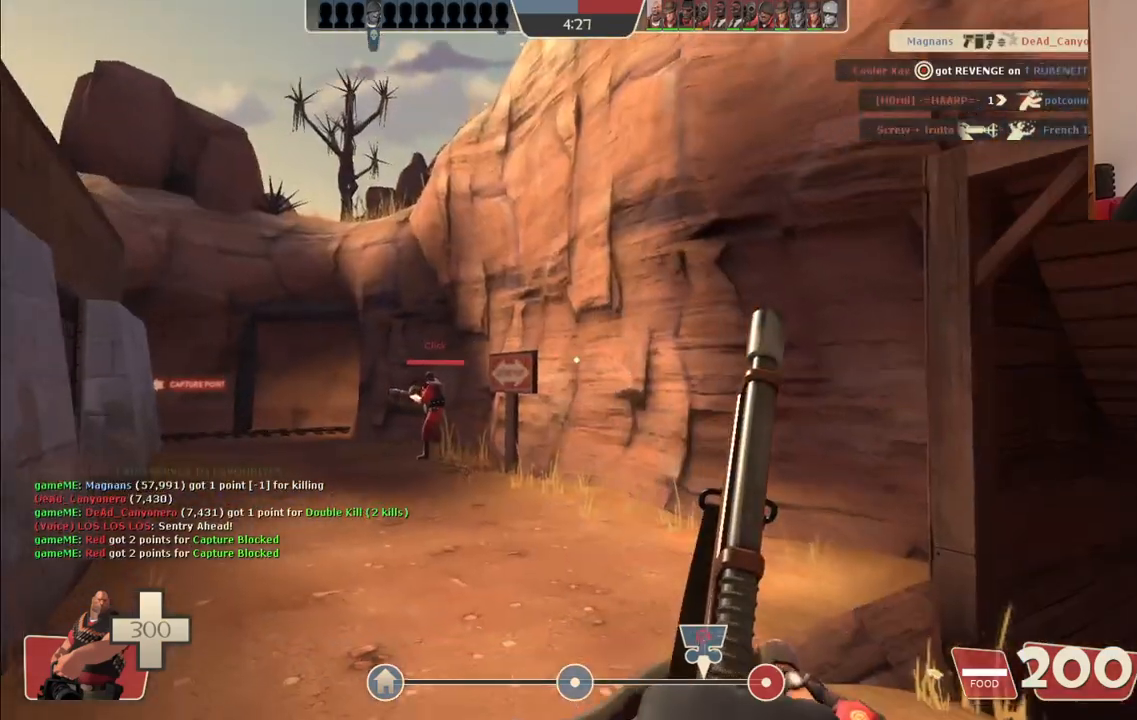
{"dt_ms": 500, "buttons": [], "left_stick": "down-left", "right_stick": "right", "events": [[217, "right_stick", "center"], [367, "right_stick", "right"]]}
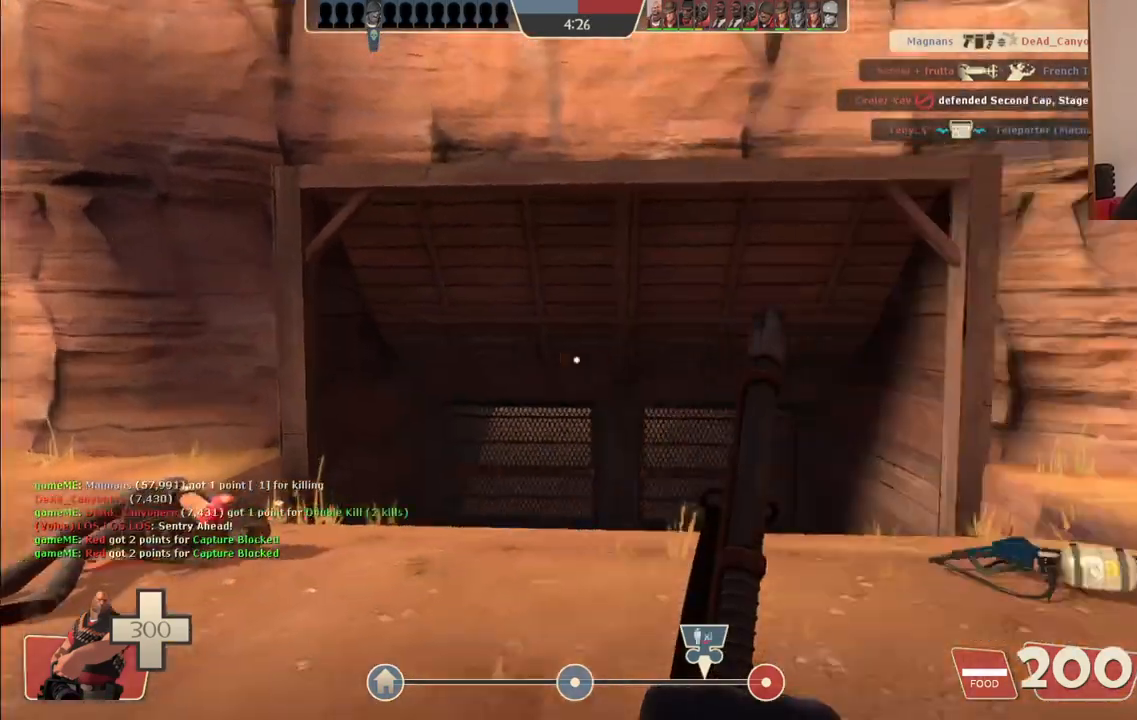
{"dt_ms": 500, "buttons": [], "left_stick": "down-right", "right_stick": "right", "events": [[267, "left_stick", "down"], [433, "left_stick", "down-right"]]}
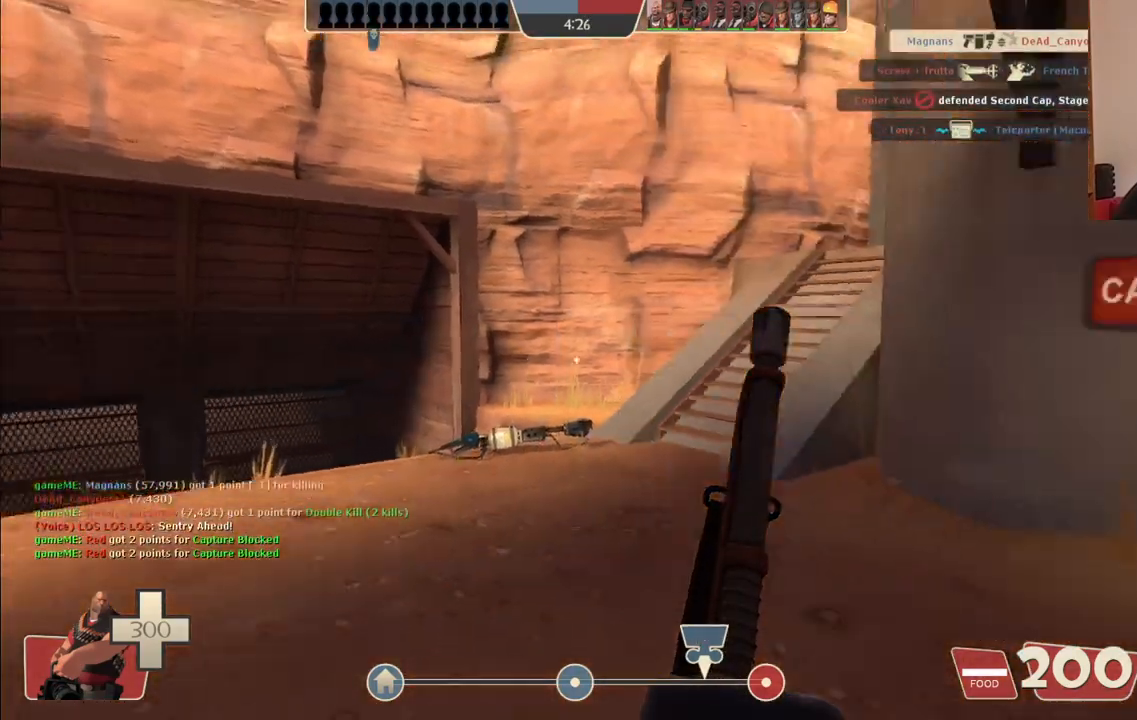
{"dt_ms": 500, "buttons": [], "left_stick": "up-right", "right_stick": "center", "events": [[67, "right_stick", "center"], [200, "left_stick", "right"], [217, "right_stick", "right"], [350, "left_stick", "up-right"], [383, "right_stick", "center"]]}
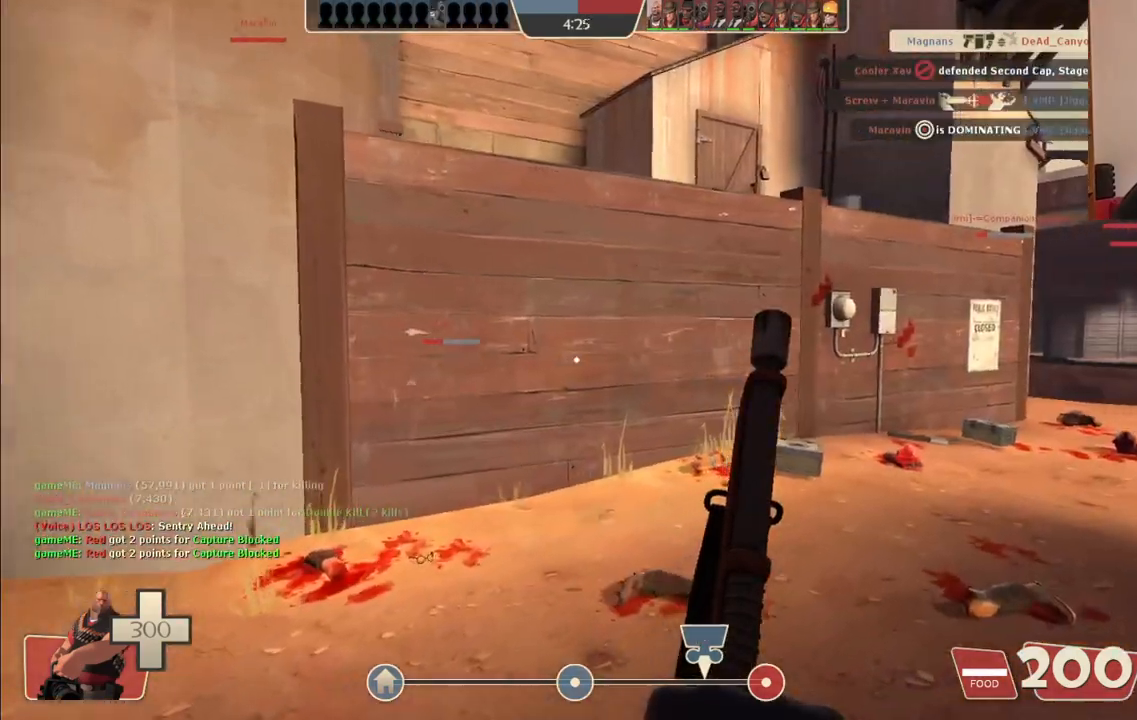
{"dt_ms": 500, "buttons": [], "left_stick": "up-right", "right_stick": "center", "events": [[33, "right_stick", "right"], [150, "right_stick", "center"]]}
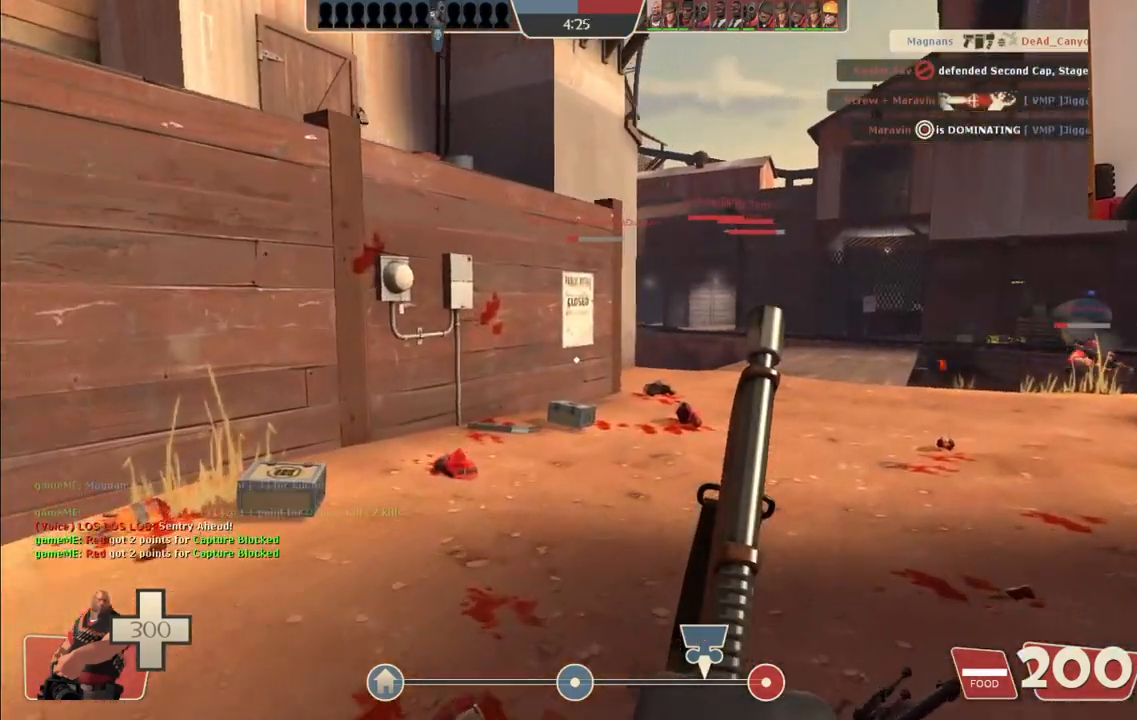
{"dt_ms": 500, "buttons": [], "left_stick": "up", "right_stick": "center", "events": [[50, "left_stick", "up"], [383, "right_stick", "right"], [483, "right_stick", "center"]]}
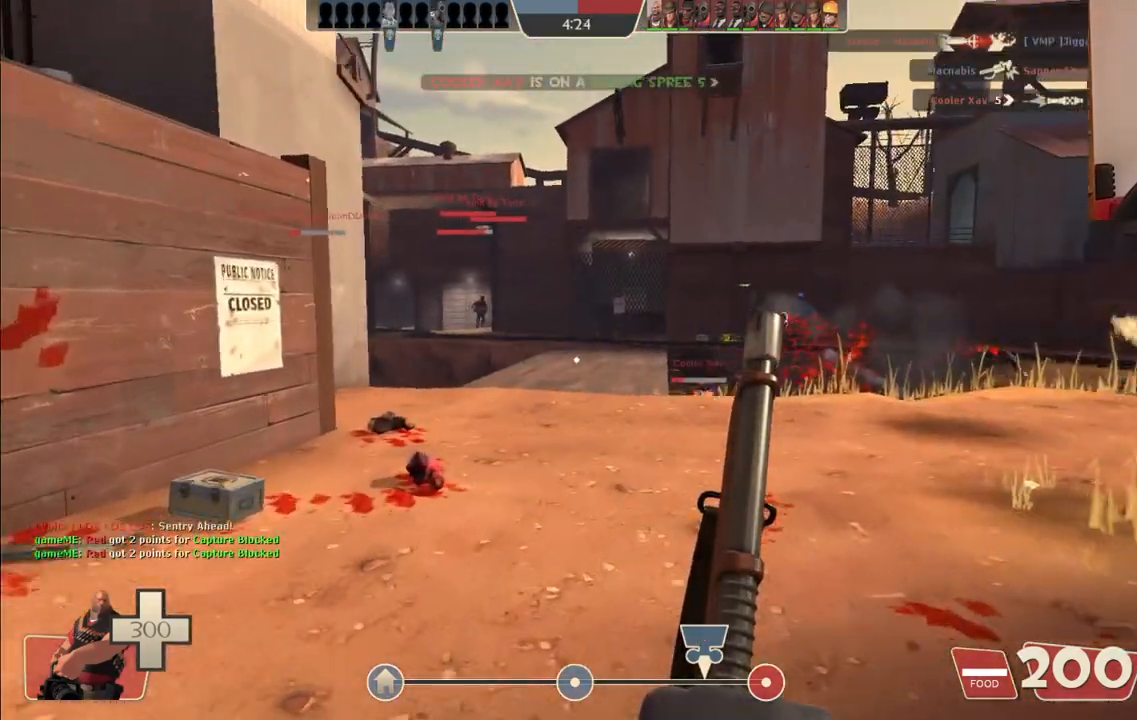
{"dt_ms": 500, "buttons": ["CROSS", "L1", "L2"], "left_stick": "up", "right_stick": "center", "events": [[333, "CROSS", "down"], [467, "L1", "down"], [467, "L2", "down"]]}
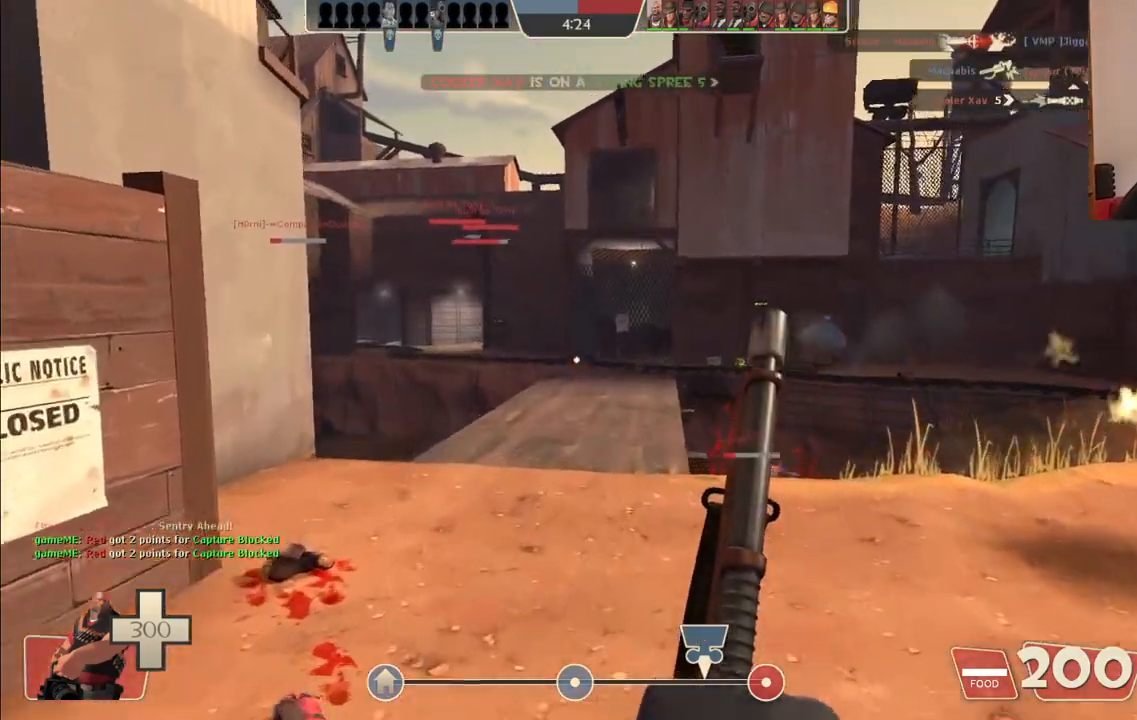
{"dt_ms": 500, "buttons": ["L1", "L2"], "left_stick": "up", "right_stick": "center", "events": [[83, "CROSS", "up"]]}
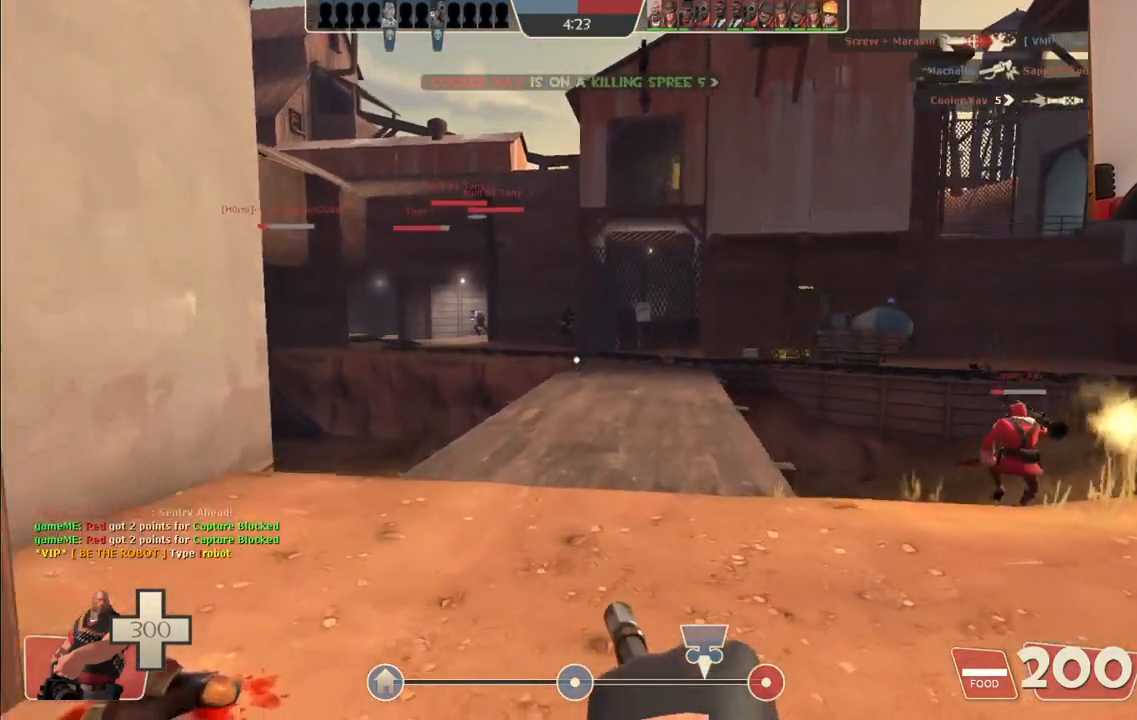
{"dt_ms": 500, "buttons": ["L2", "R2"], "left_stick": "up", "right_stick": "center", "events": [[33, "R2", "down"], [50, "L1", "up"]]}
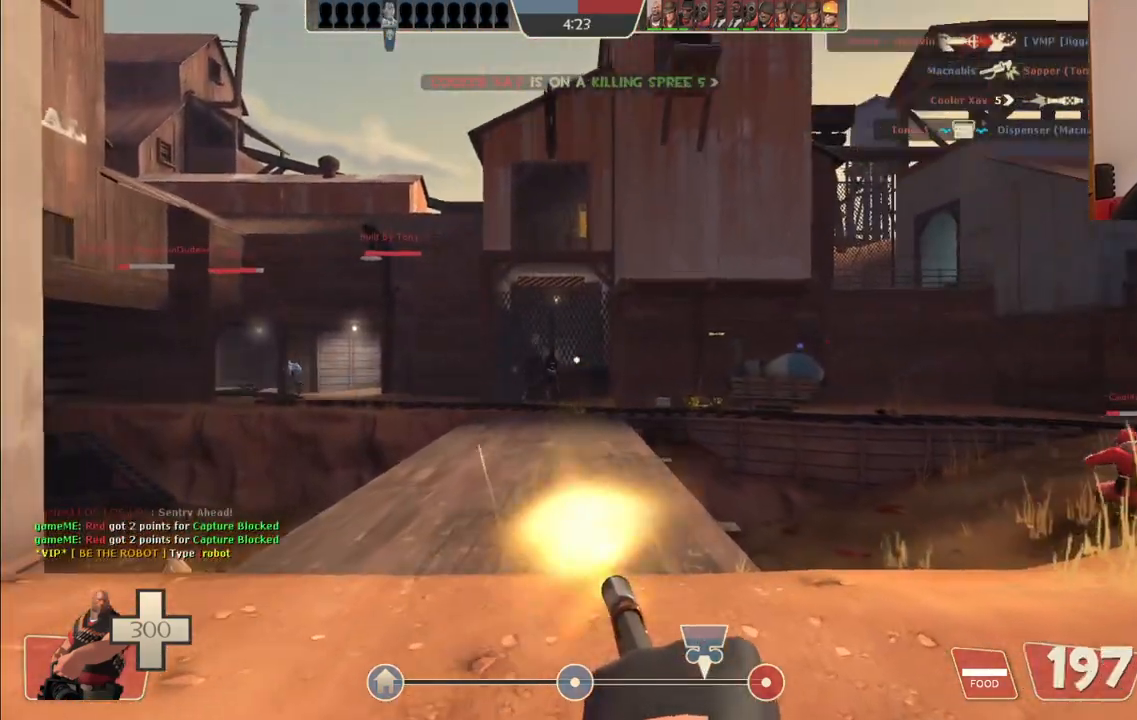
{"dt_ms": 500, "buttons": ["L2", "R2"], "left_stick": "up", "right_stick": "right", "events": [[433, "right_stick", "right"]]}
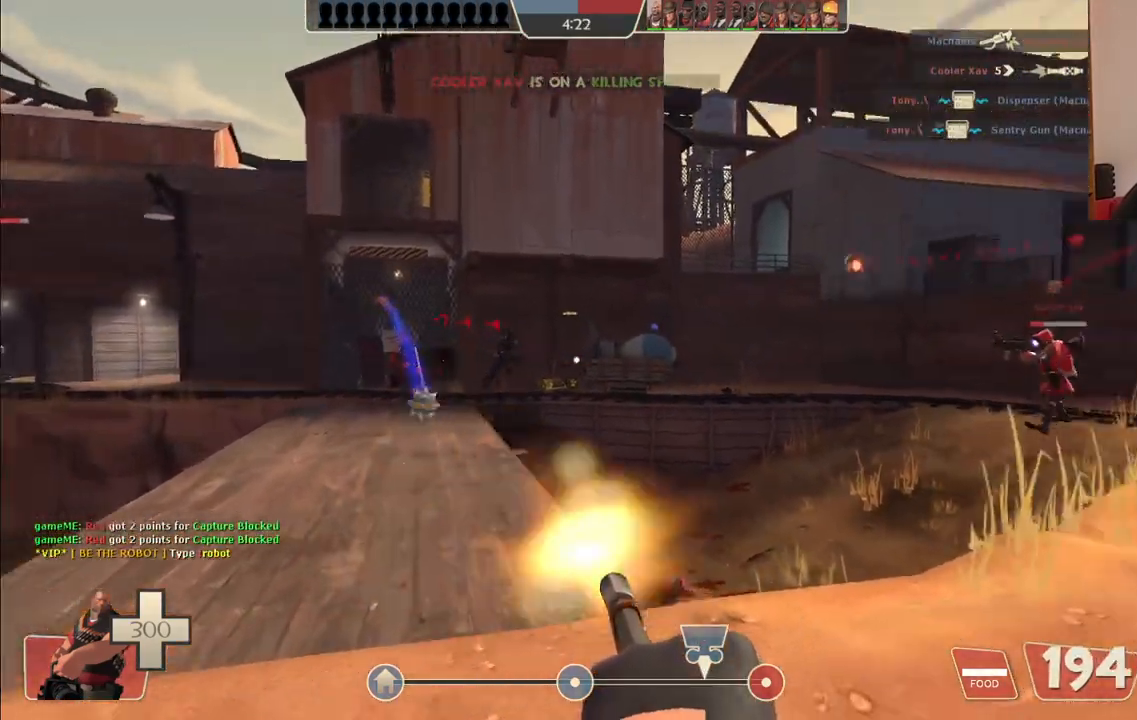
{"dt_ms": 500, "buttons": ["L2", "R2"], "left_stick": "down", "right_stick": "center", "events": [[17, "right_stick", "center"], [150, "left_stick", "up-left"], [283, "left_stick", "down-left"], [383, "left_stick", "down"]]}
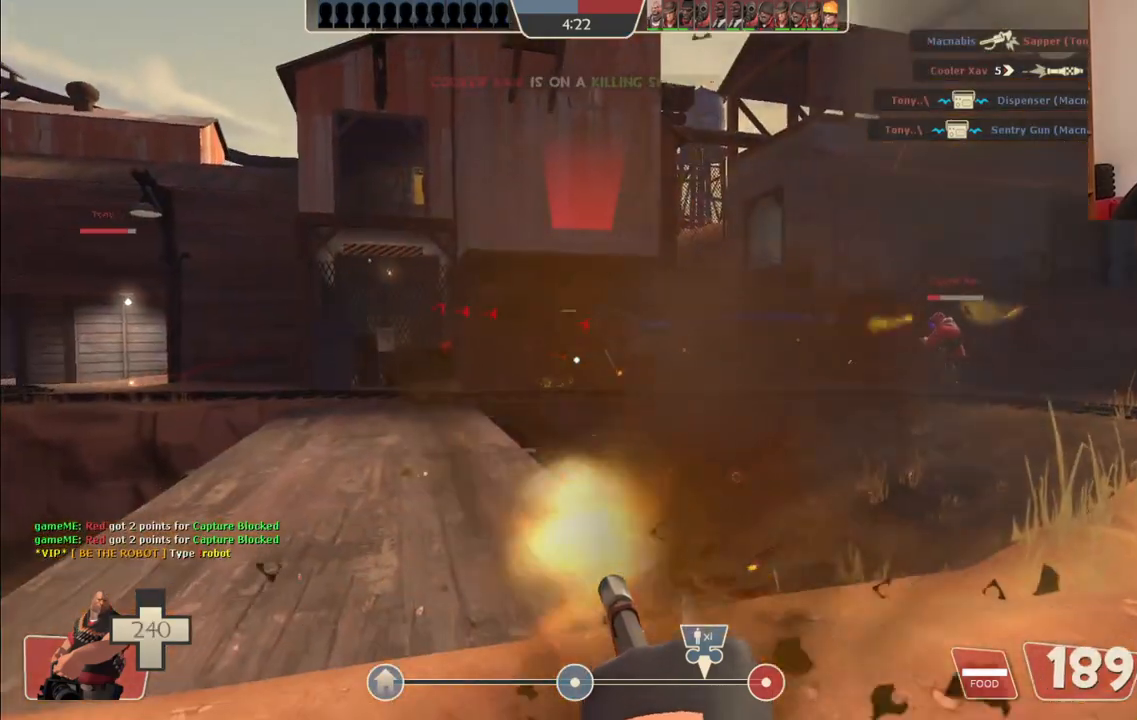
{"dt_ms": 500, "buttons": ["L2", "R2"], "left_stick": "down", "right_stick": "center", "events": []}
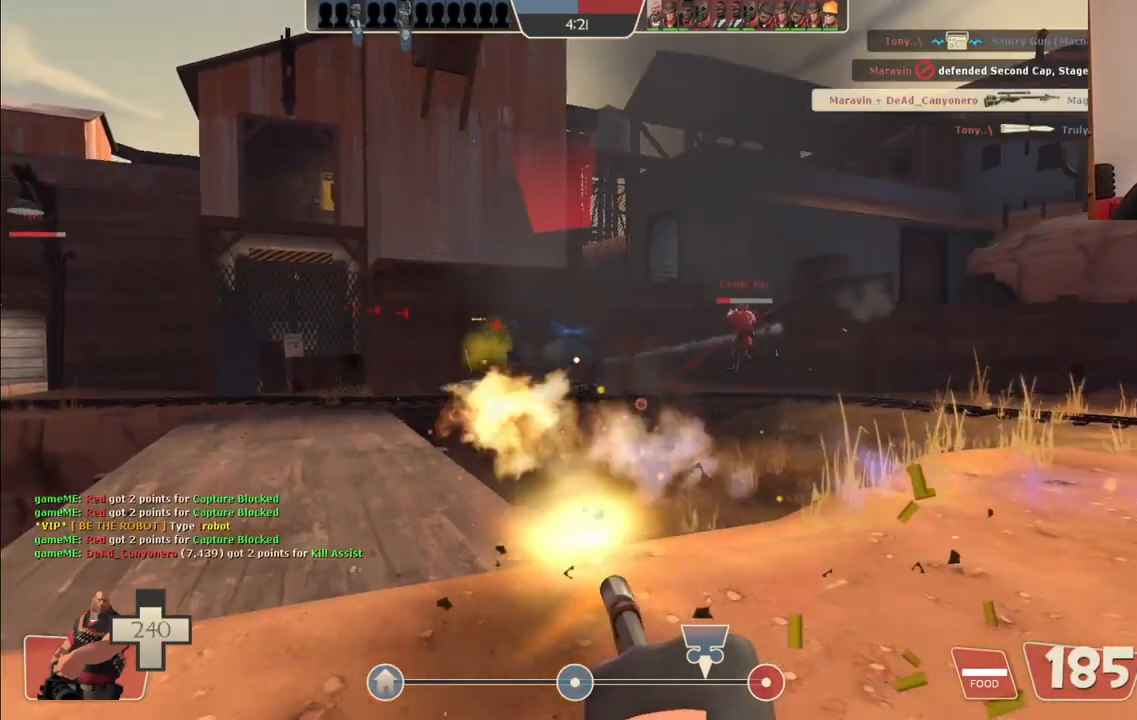
{"dt_ms": 500, "buttons": ["L2"], "left_stick": "up-right", "right_stick": "center", "events": [[33, "left_stick", "down-right"], [83, "R2", "up"], [300, "right_stick", "left"], [367, "left_stick", "up-right"], [400, "right_stick", "center"]]}
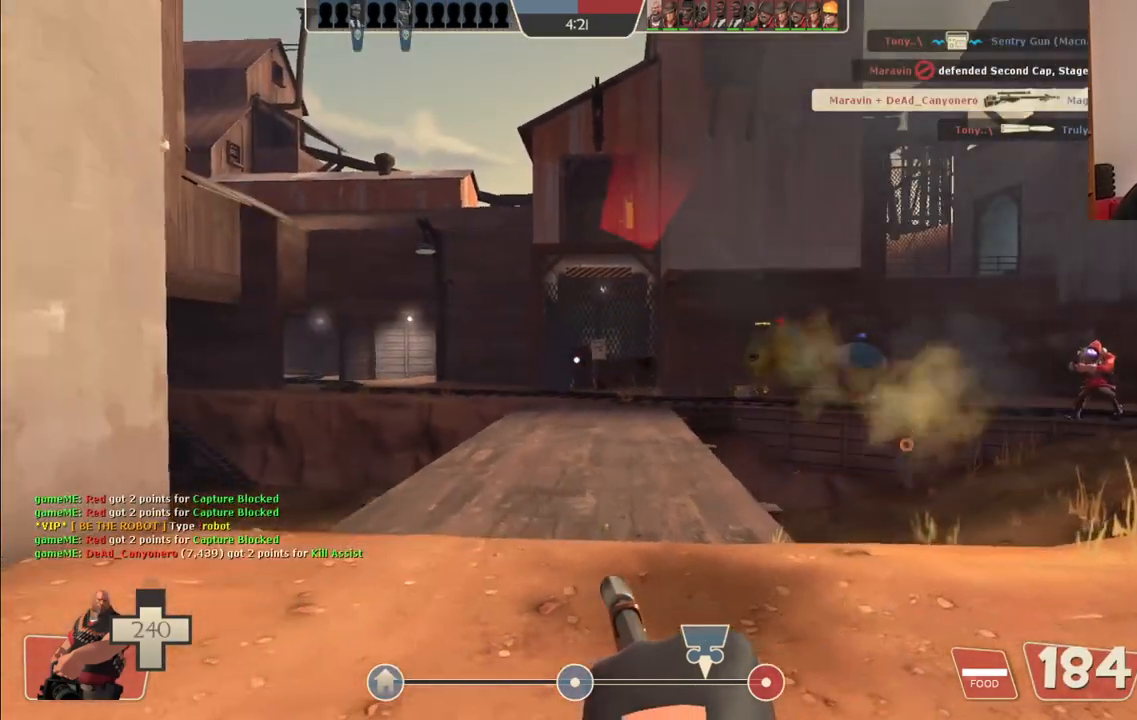
{"dt_ms": 500, "buttons": ["L2"], "left_stick": "up-right", "right_stick": "center", "events": []}
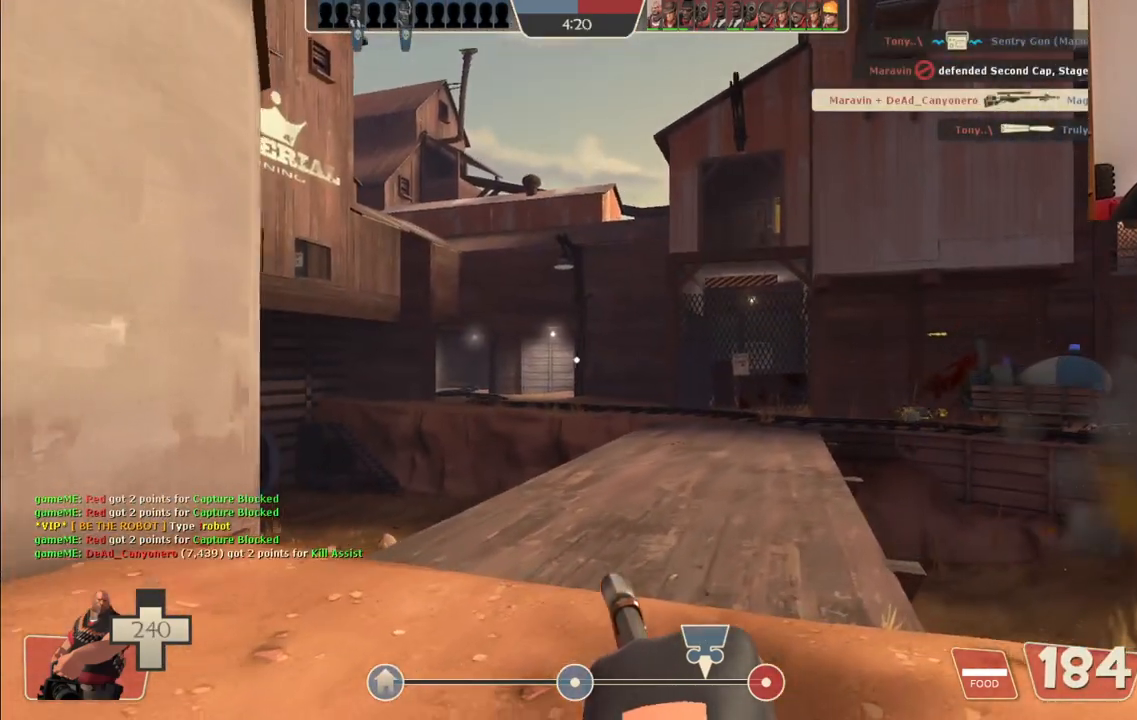
{"dt_ms": 1000, "buttons": [], "left_stick": "up-left", "right_stick": "right"}
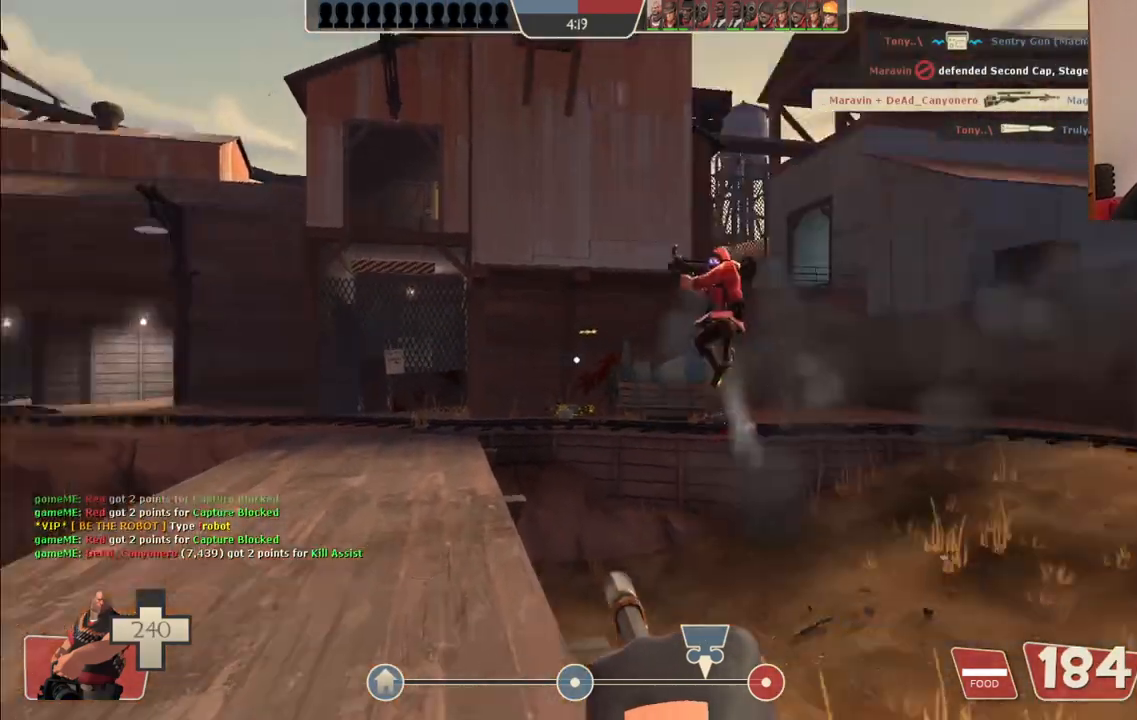
{"dt_ms": 500, "buttons": [], "left_stick": "up-left", "right_stick": "left", "events": [[150, "right_stick", "center"], [167, "left_stick", "left"], [417, "left_stick", "up-left"], [450, "right_stick", "left"]]}
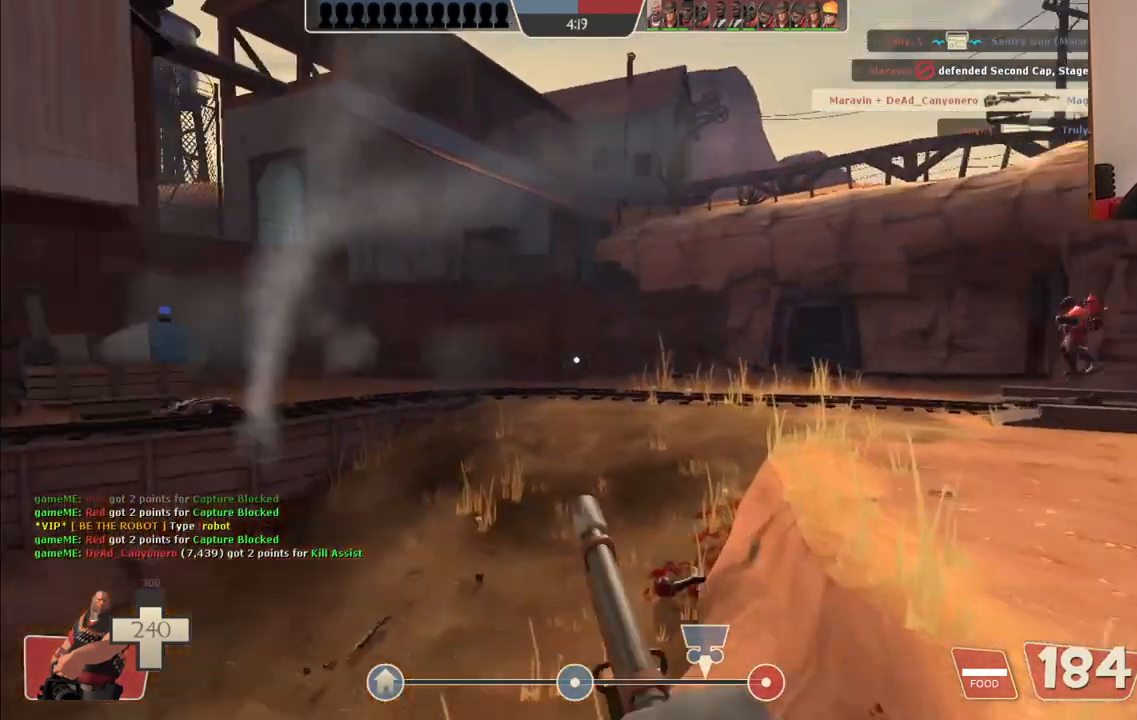
{"dt_ms": 500, "buttons": [], "left_stick": "up", "right_stick": "left", "events": [[100, "right_stick", "center"], [450, "left_stick", "up"], [467, "right_stick", "left"]]}
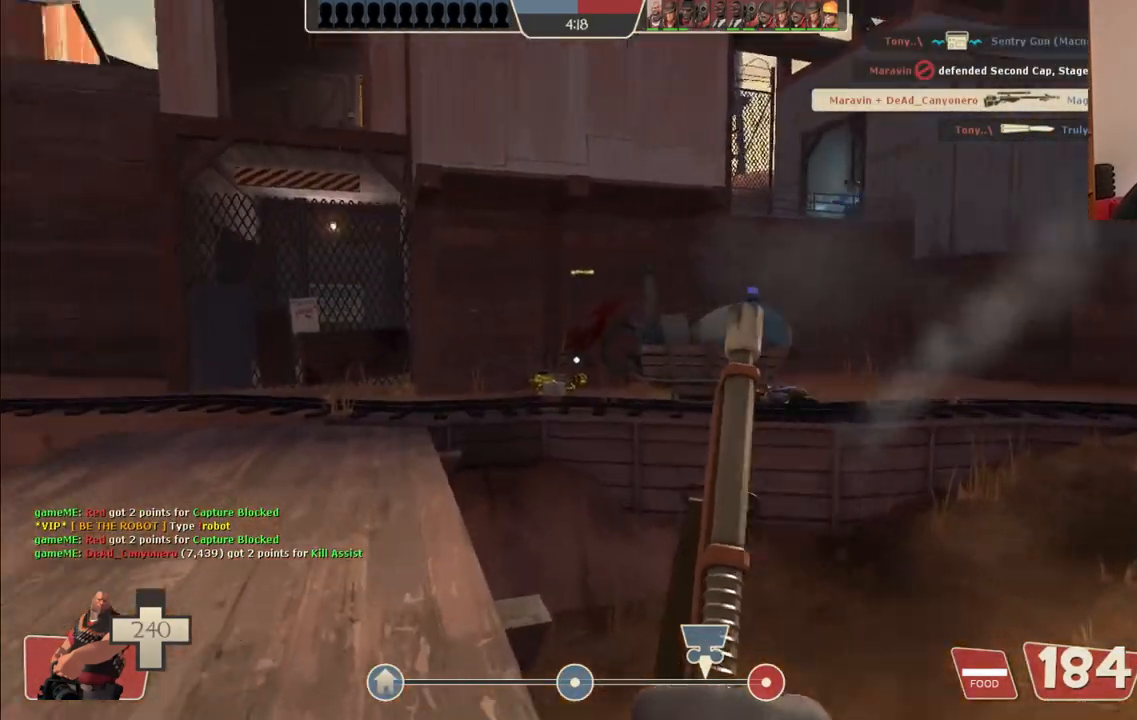
{"dt_ms": 500, "buttons": [], "left_stick": "up", "right_stick": "center", "events": [[117, "right_stick", "center"]]}